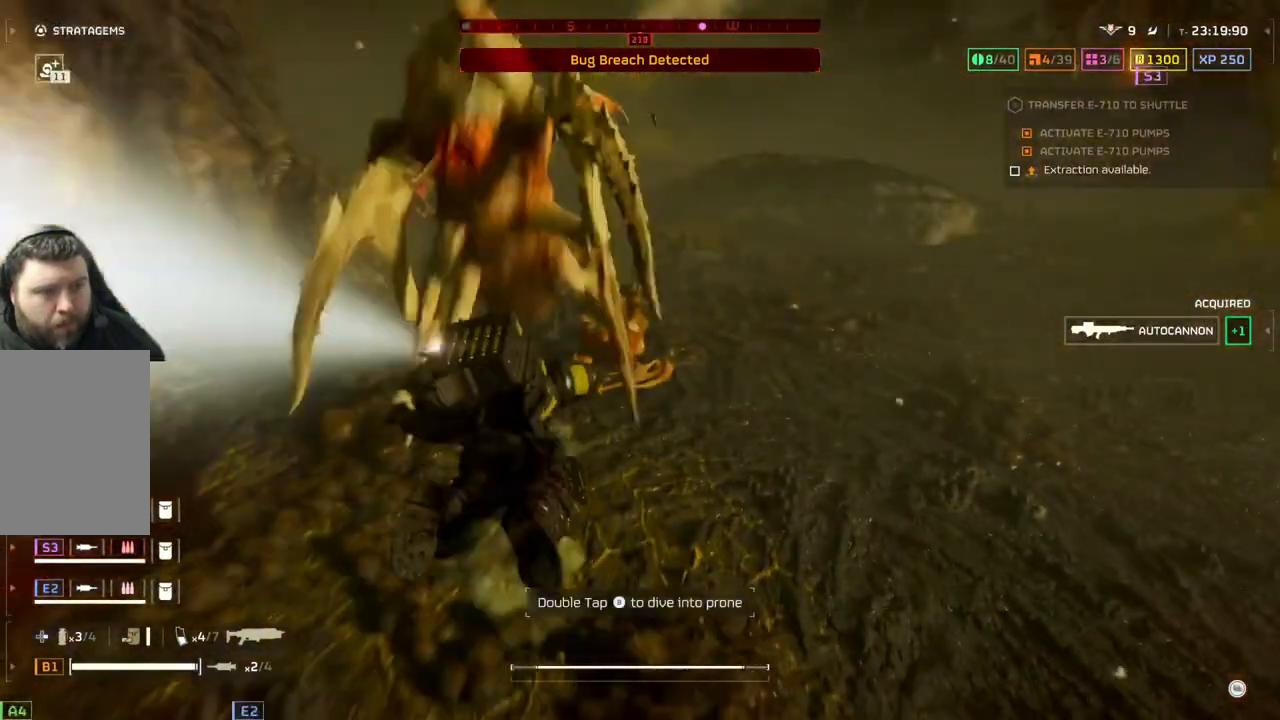
Gameplay with a controller (PlayStation layout); each line is a JSON object with the inputs held at the frame after it. "events" lists button and stick changes between this image and that frame as [ms after this image, input, new state], when the widget could be followed in between. Not read: right_stick.
{"buttons": ["L1"], "left_stick": "up-right", "events": [[183, "L1", "down"], [300, "L1", "up"], [400, "L1", "down"]]}
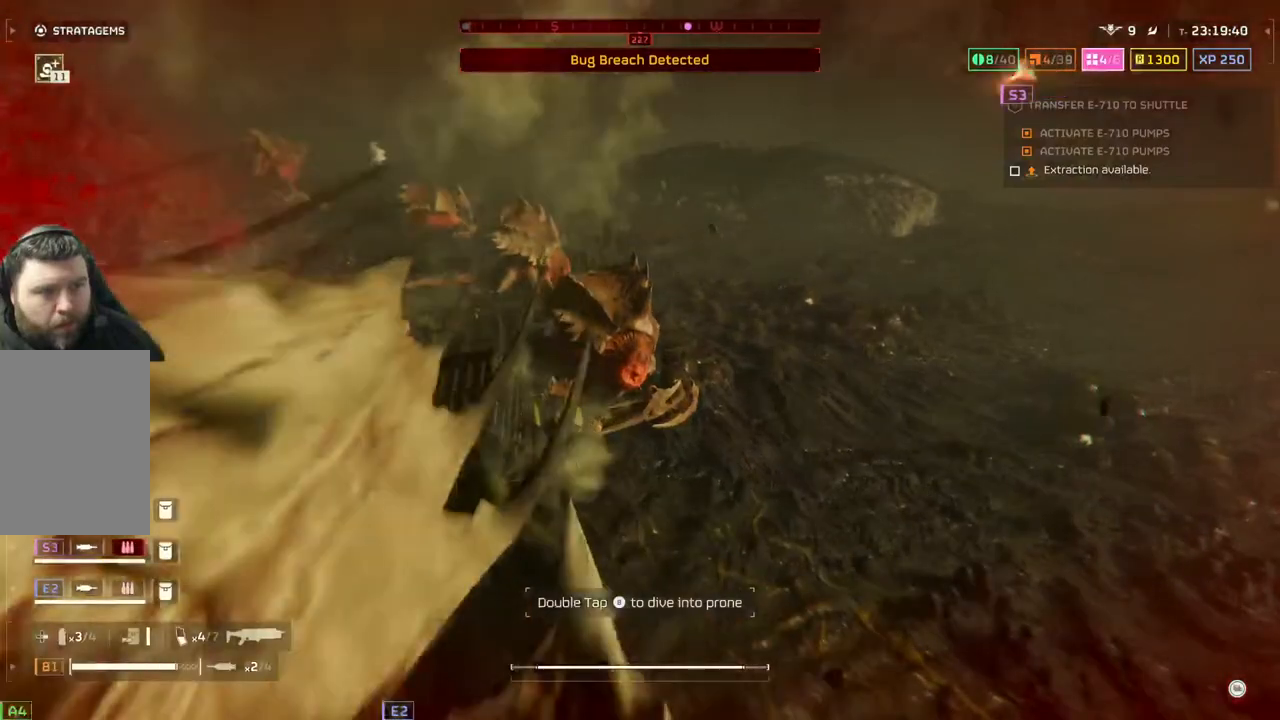
{"buttons": ["L1"], "left_stick": "up-right", "events": [[33, "L1", "up"], [133, "L1", "down"], [250, "L1", "up"], [317, "L1", "down"]]}
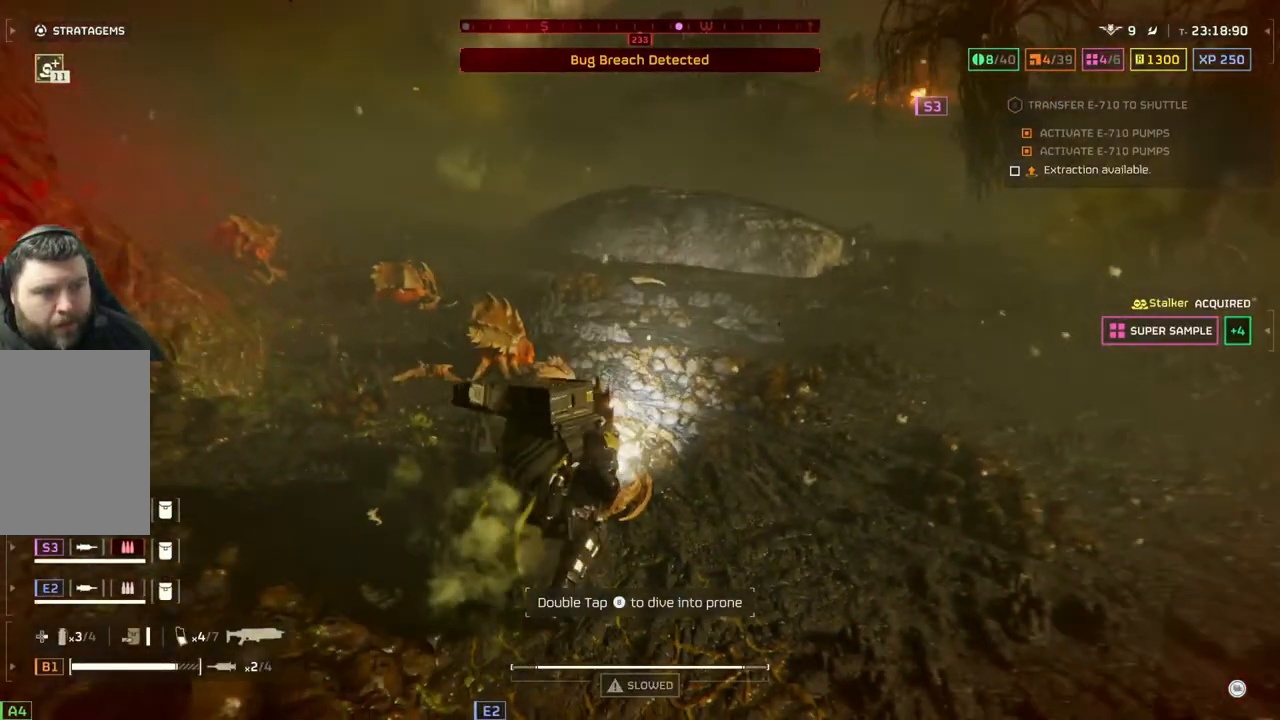
{"buttons": [], "left_stick": "up-right", "events": [[100, "L1", "up"], [150, "L1", "down"], [283, "L1", "up"], [367, "L1", "down"], [417, "L1", "up"]]}
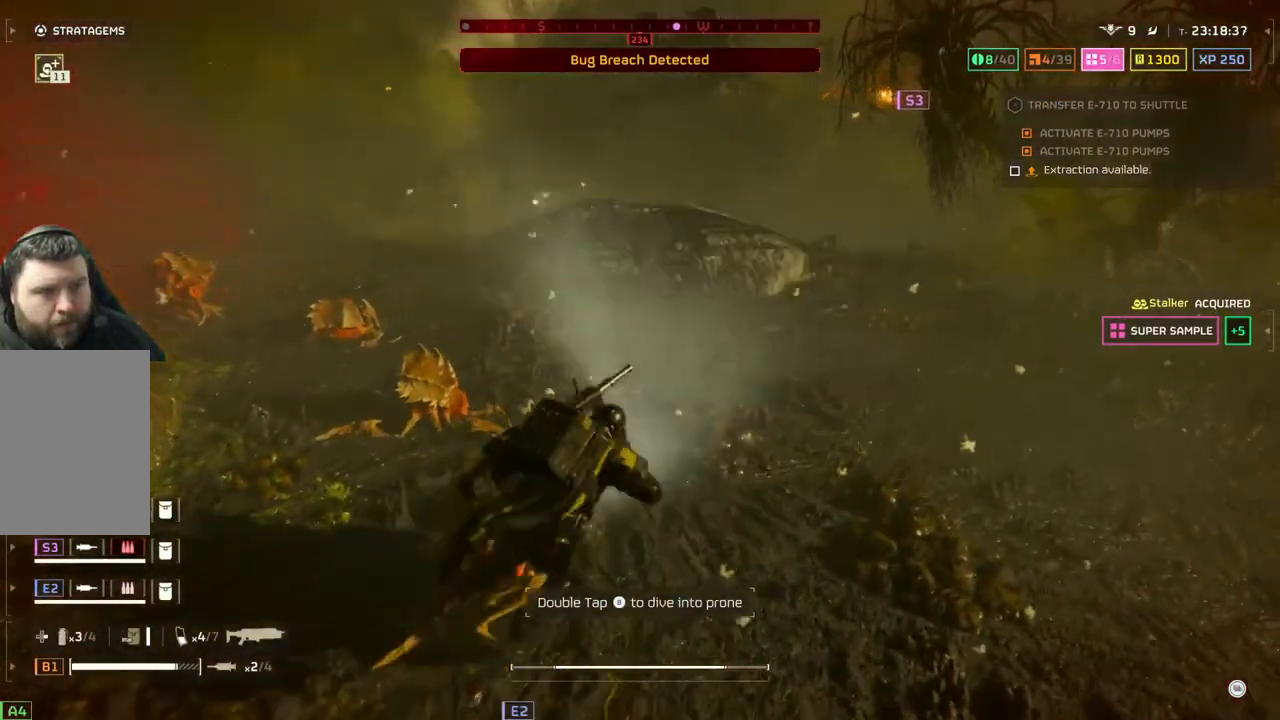
{"buttons": [], "left_stick": "up", "events": [[33, "L1", "down"], [133, "L1", "up"], [450, "left_stick", "up"]]}
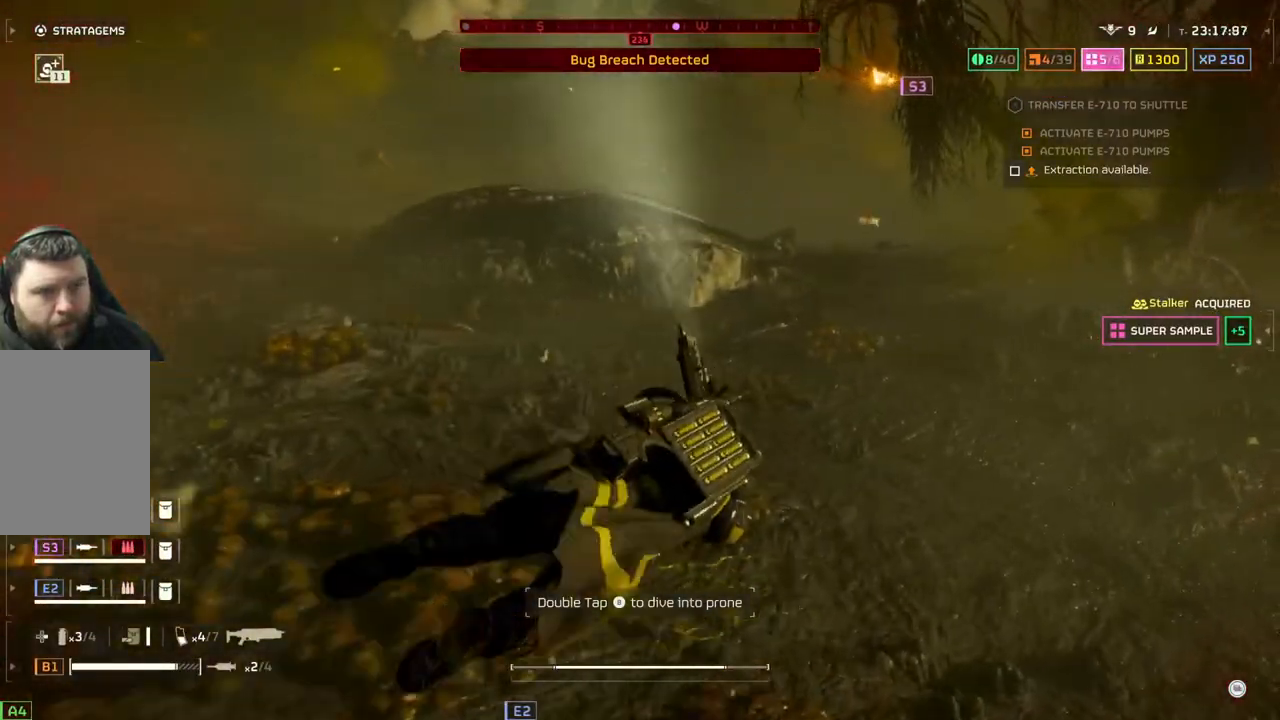
{"buttons": [], "left_stick": "up", "events": [[33, "L1", "down"], [200, "L1", "up"], [283, "L1", "down"], [500, "L1", "up"]]}
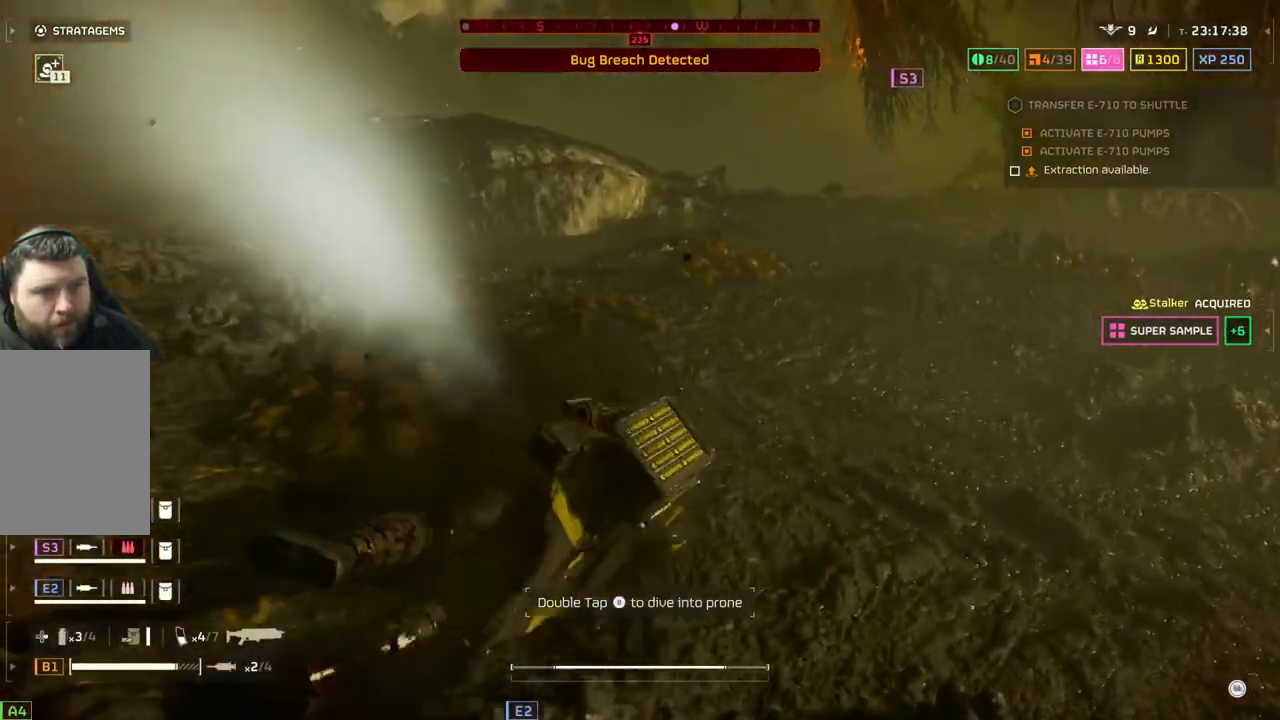
{"buttons": [], "left_stick": "up", "events": [[183, "L1", "down"], [350, "L1", "up"]]}
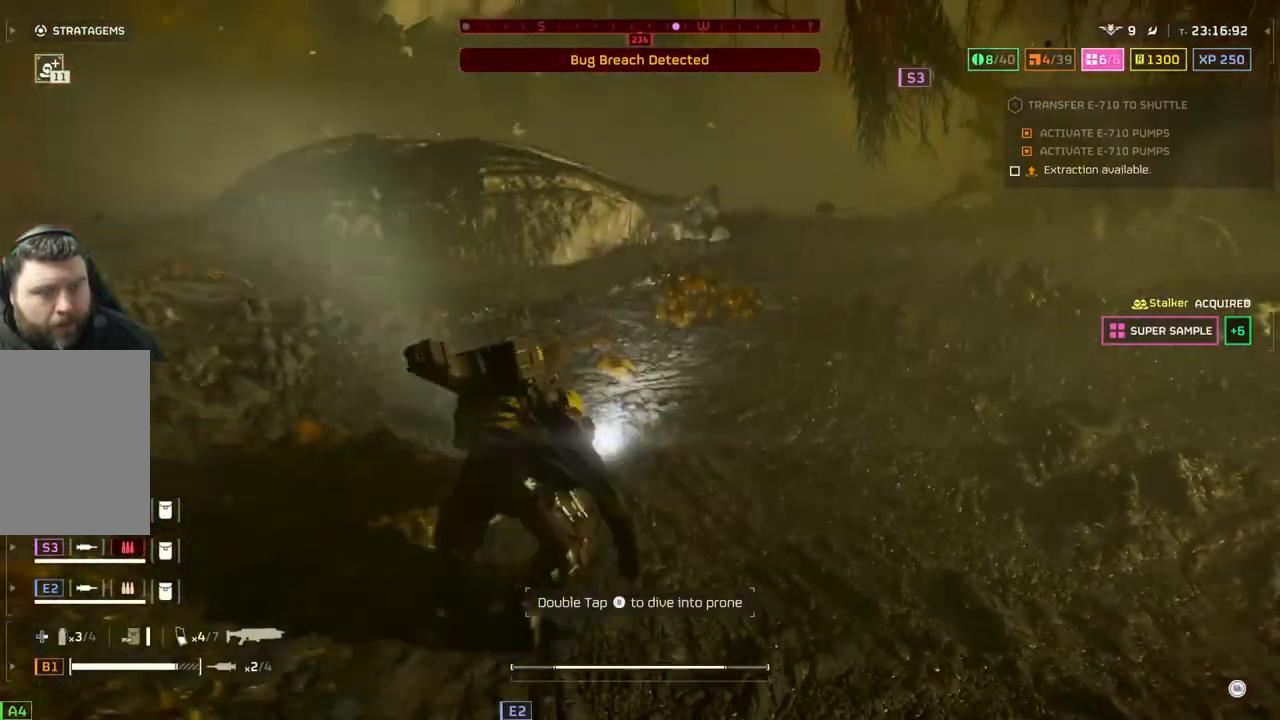
{"buttons": [], "left_stick": "up", "events": []}
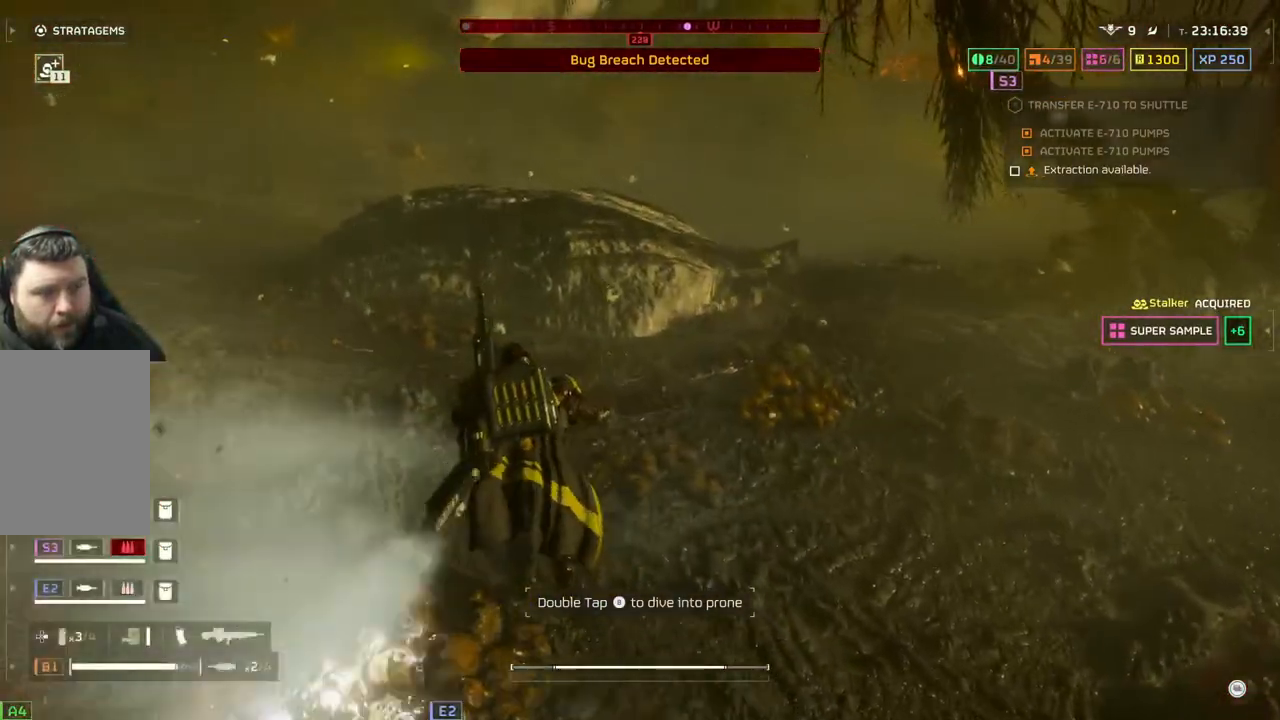
{"buttons": [], "left_stick": "up", "events": [[317, "L3", "down"], [433, "L3", "up"]]}
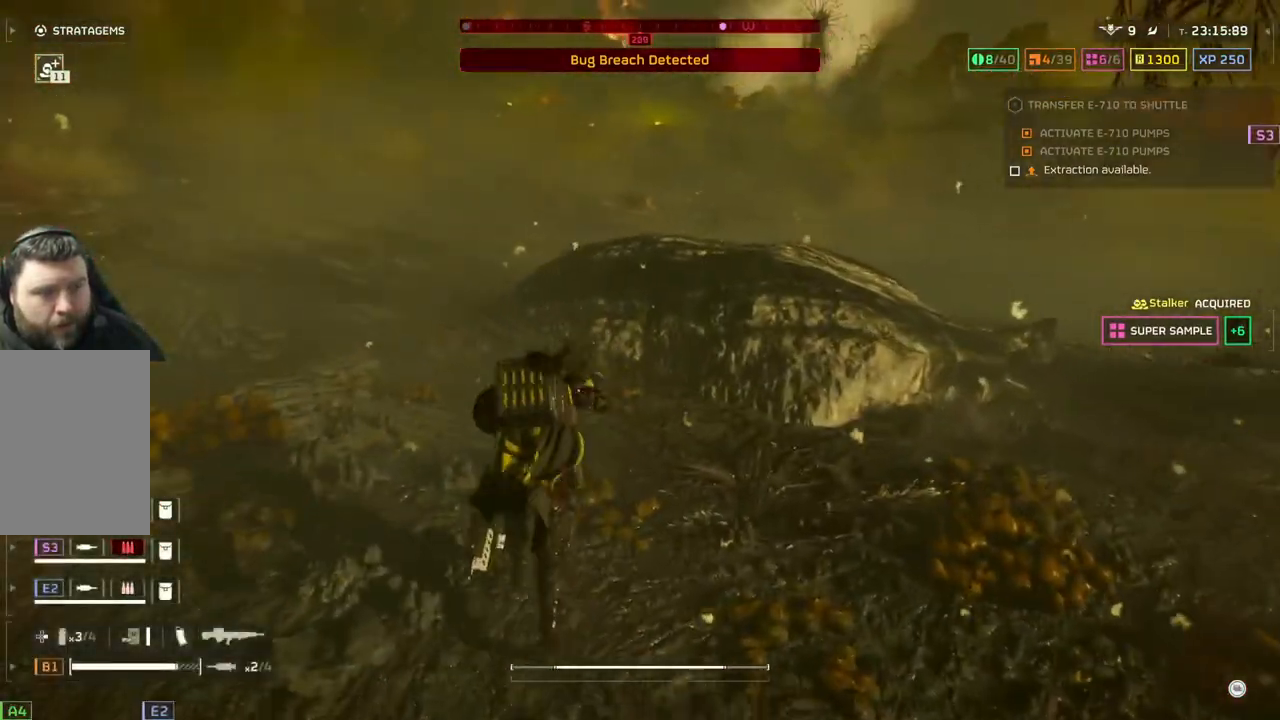
{"buttons": [], "left_stick": "up", "events": []}
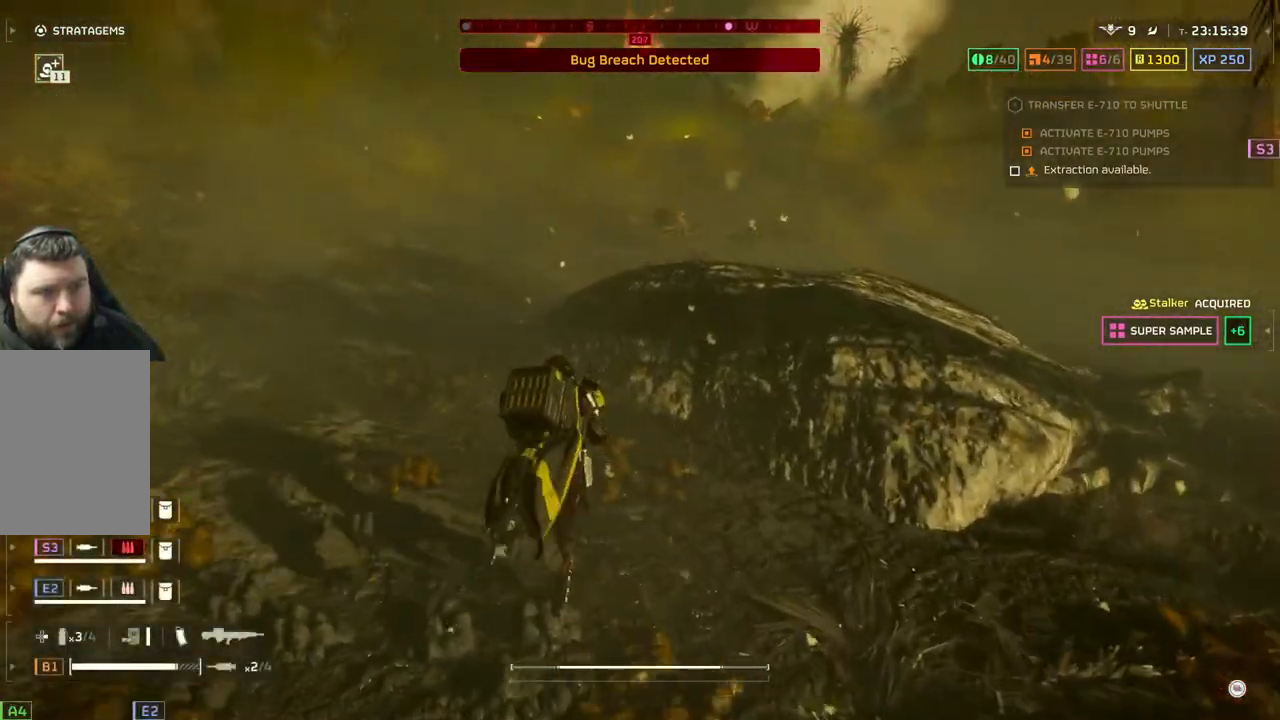
{"buttons": [], "left_stick": "up", "events": []}
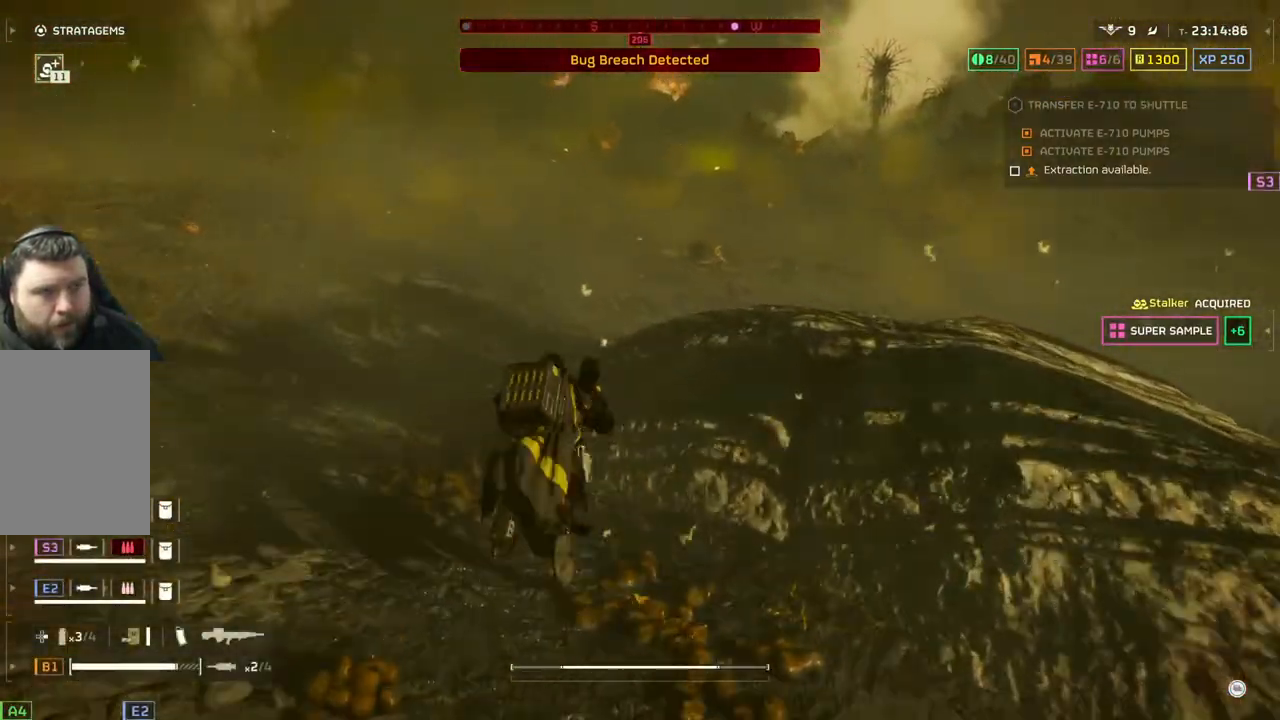
{"buttons": [], "left_stick": "down-left", "events": [[367, "left_stick", "up-left"], [500, "left_stick", "down-left"]]}
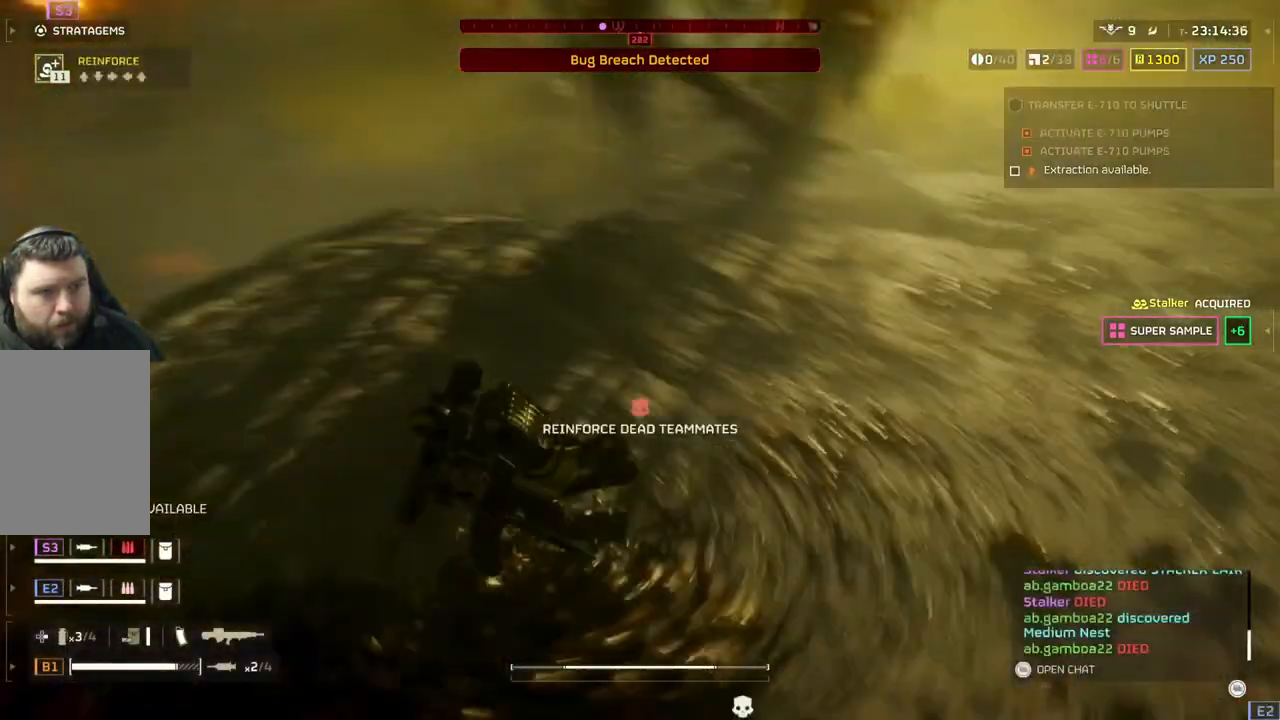
{"buttons": [], "left_stick": "down", "events": [[133, "left_stick", "down"]]}
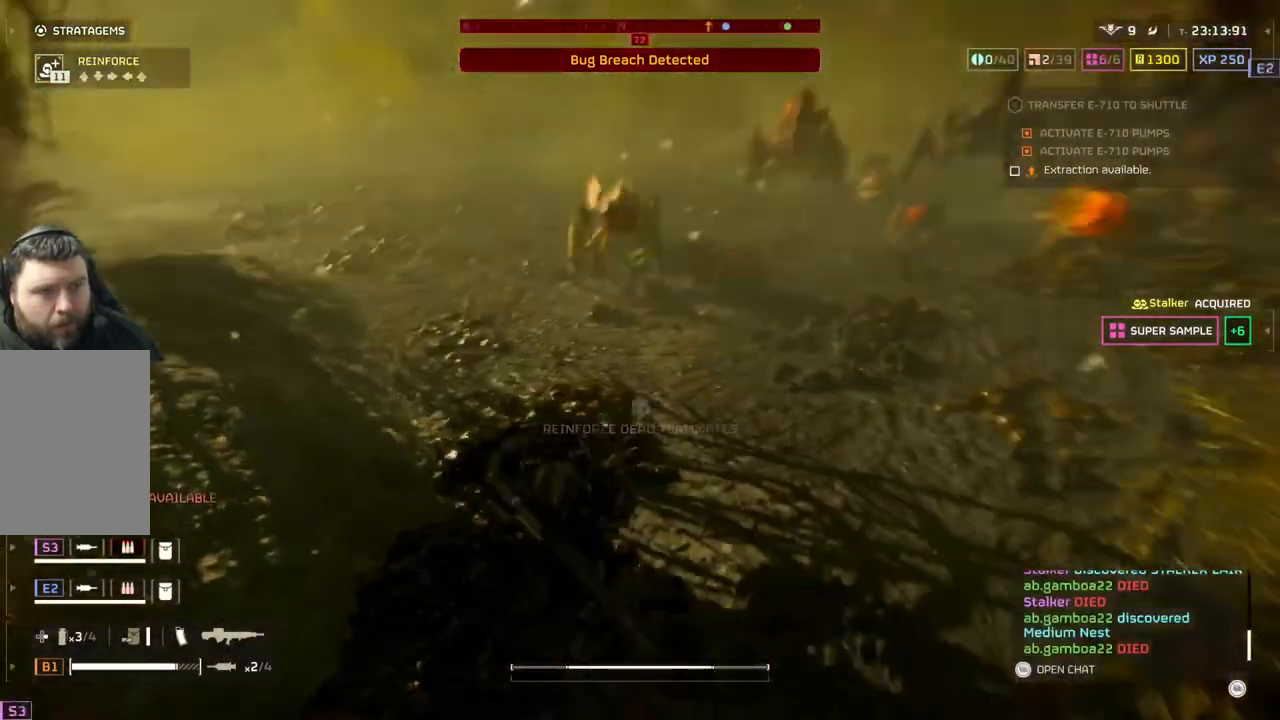
{"buttons": [], "left_stick": "down-left", "events": [[300, "left_stick", "down-left"]]}
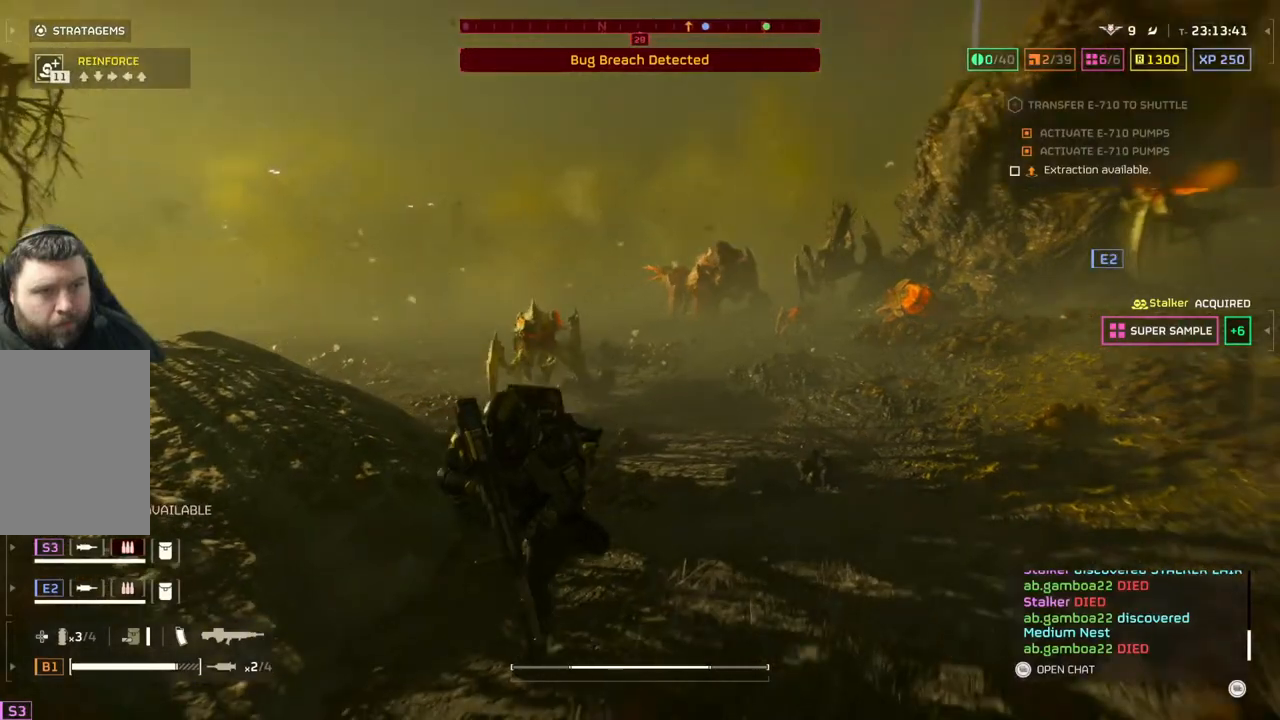
{"buttons": [], "left_stick": "down-left", "events": []}
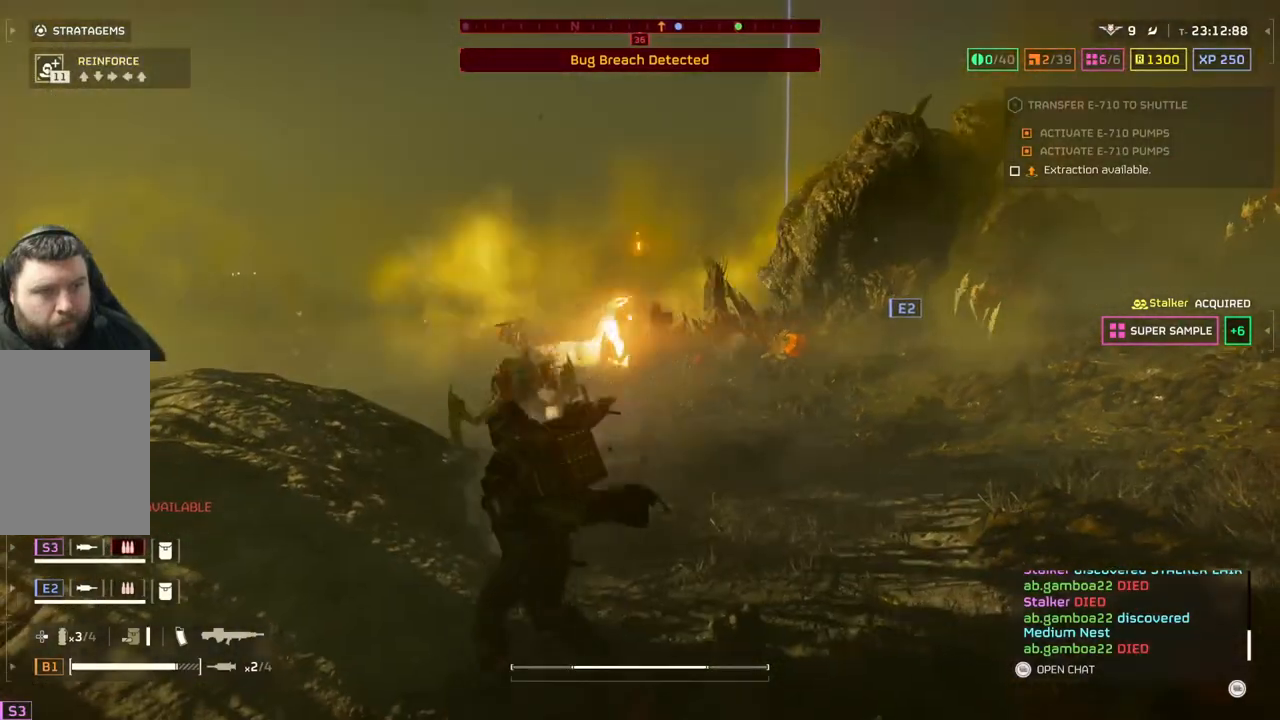
{"buttons": [], "left_stick": "down-left", "events": []}
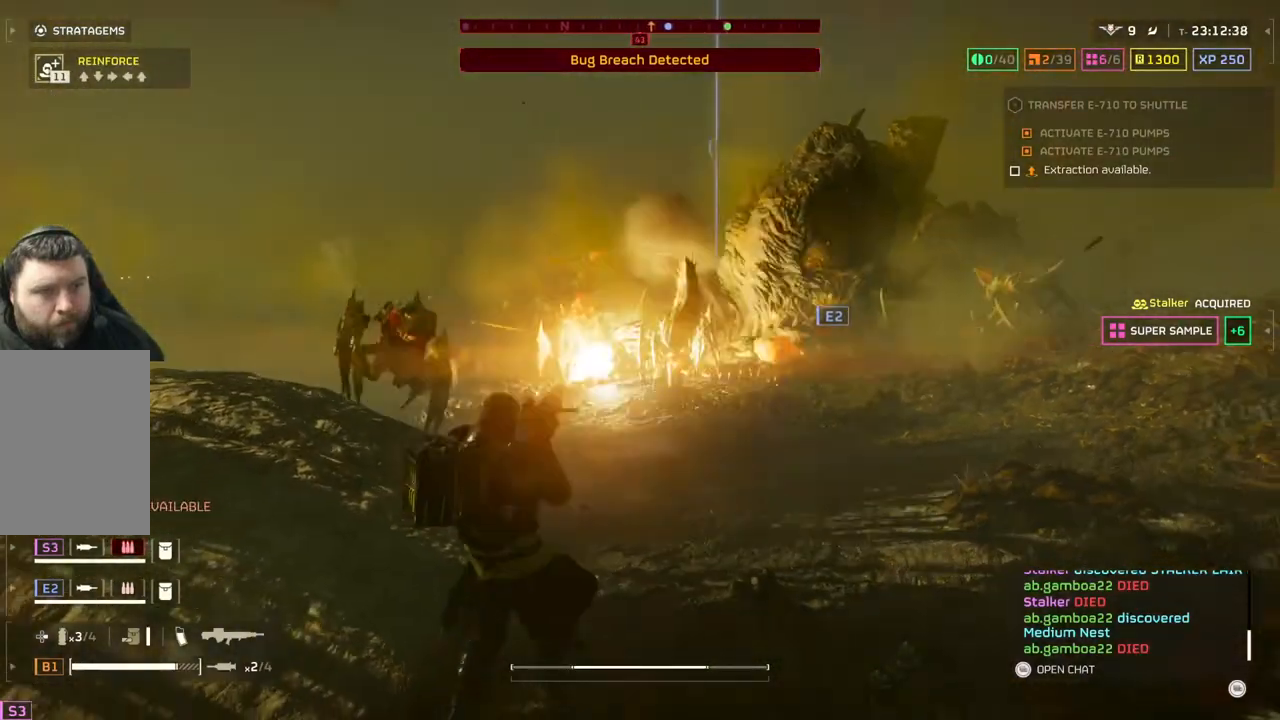
{"buttons": [], "left_stick": "down-left", "events": []}
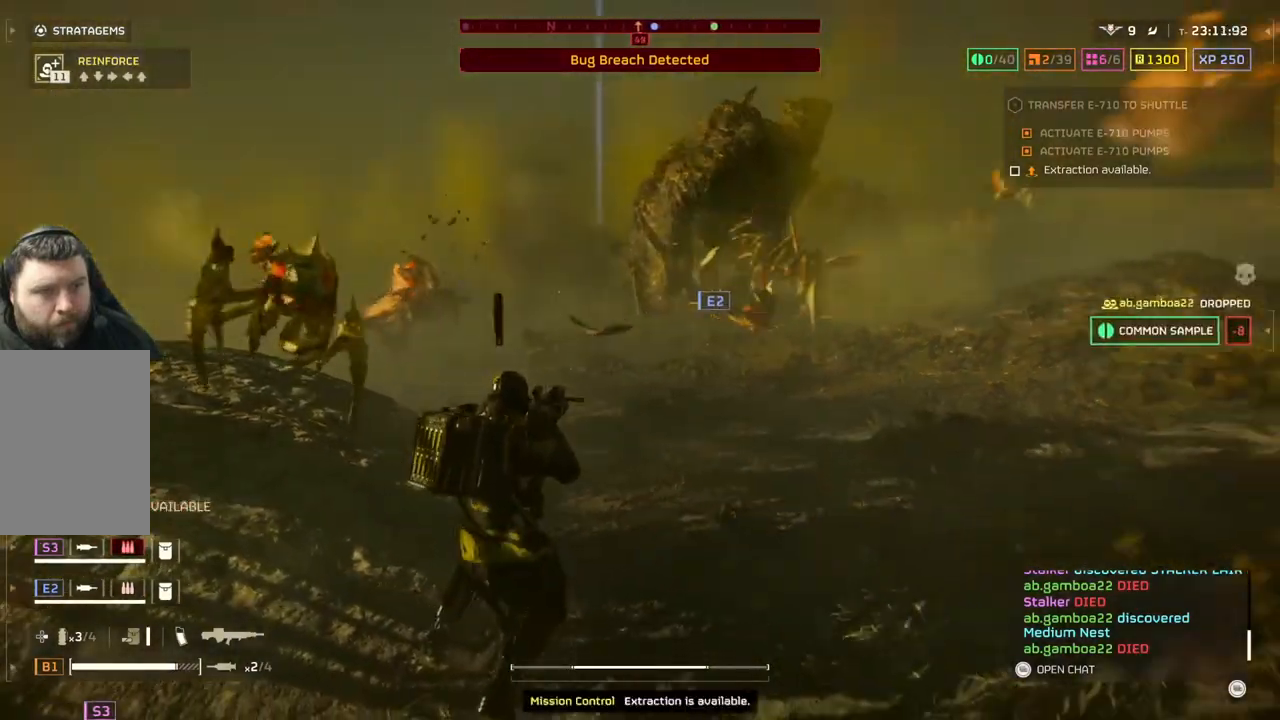
{"buttons": [], "left_stick": "up-left", "events": [[483, "left_stick", "up-left"]]}
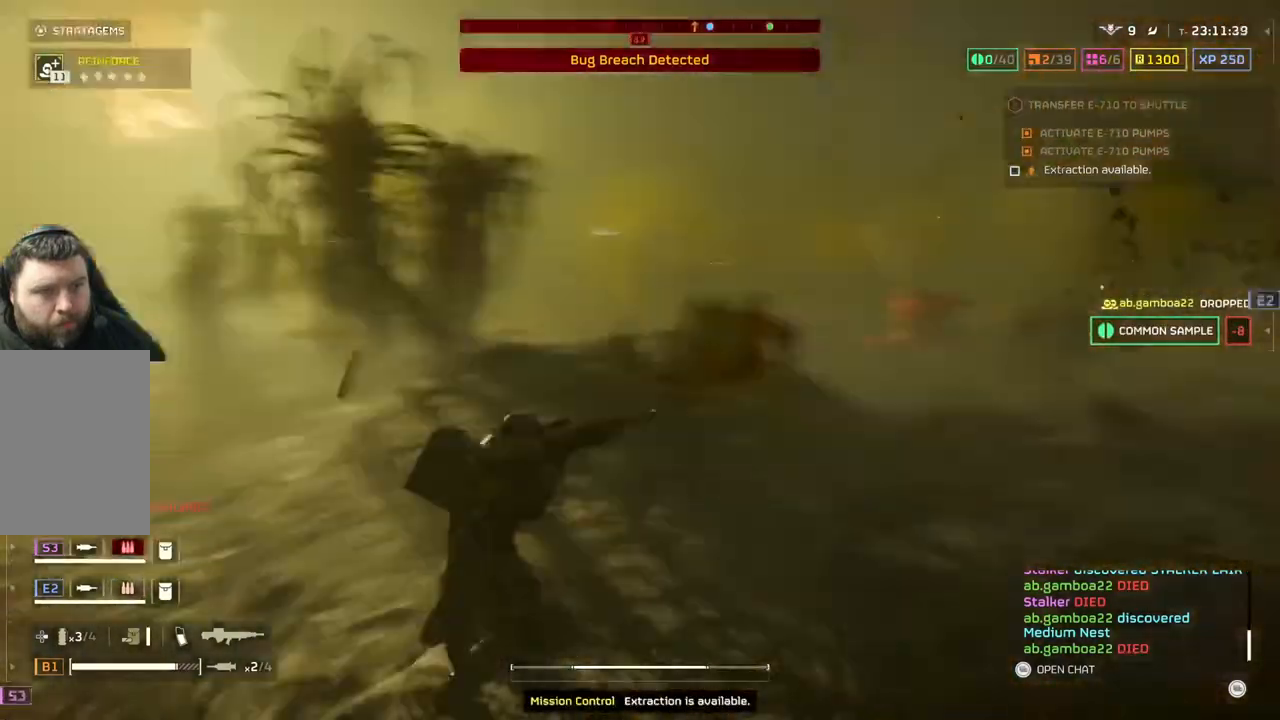
{"buttons": [], "left_stick": "up", "events": [[83, "L3", "down"], [200, "L3", "up"], [200, "left_stick", "up"]]}
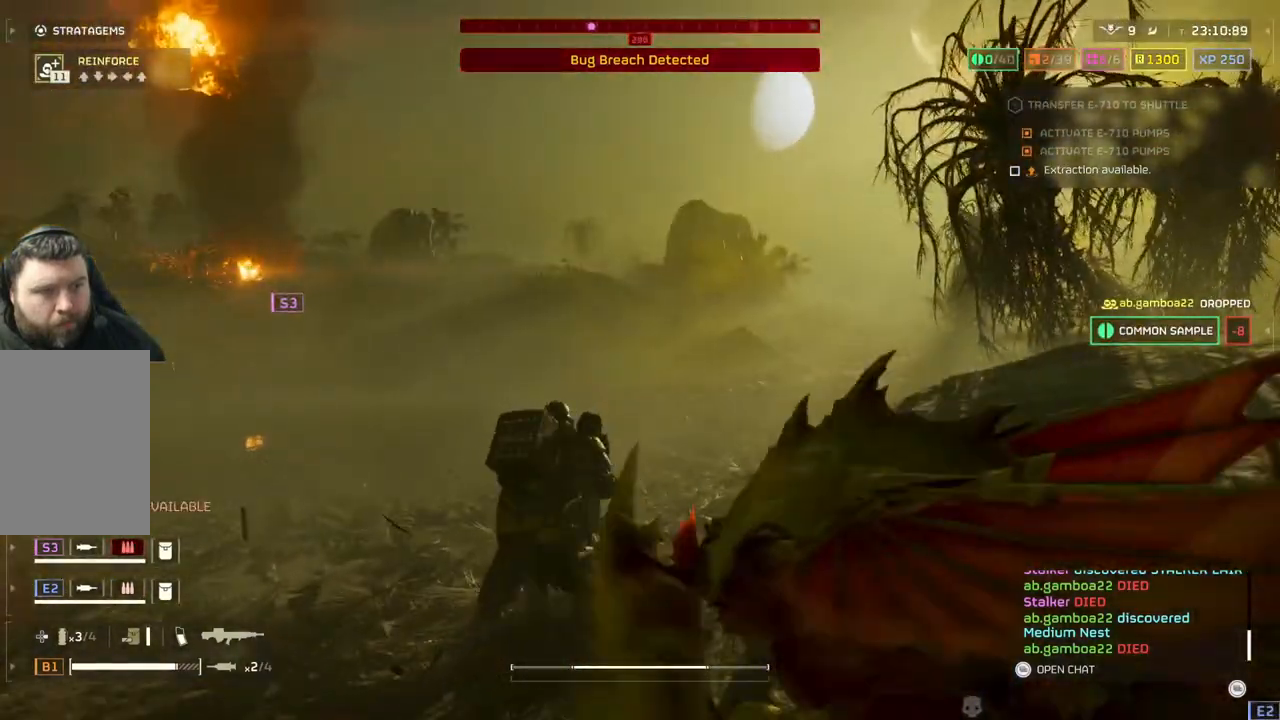
{"buttons": ["L3"], "left_stick": "up", "events": [[450, "L3", "down"]]}
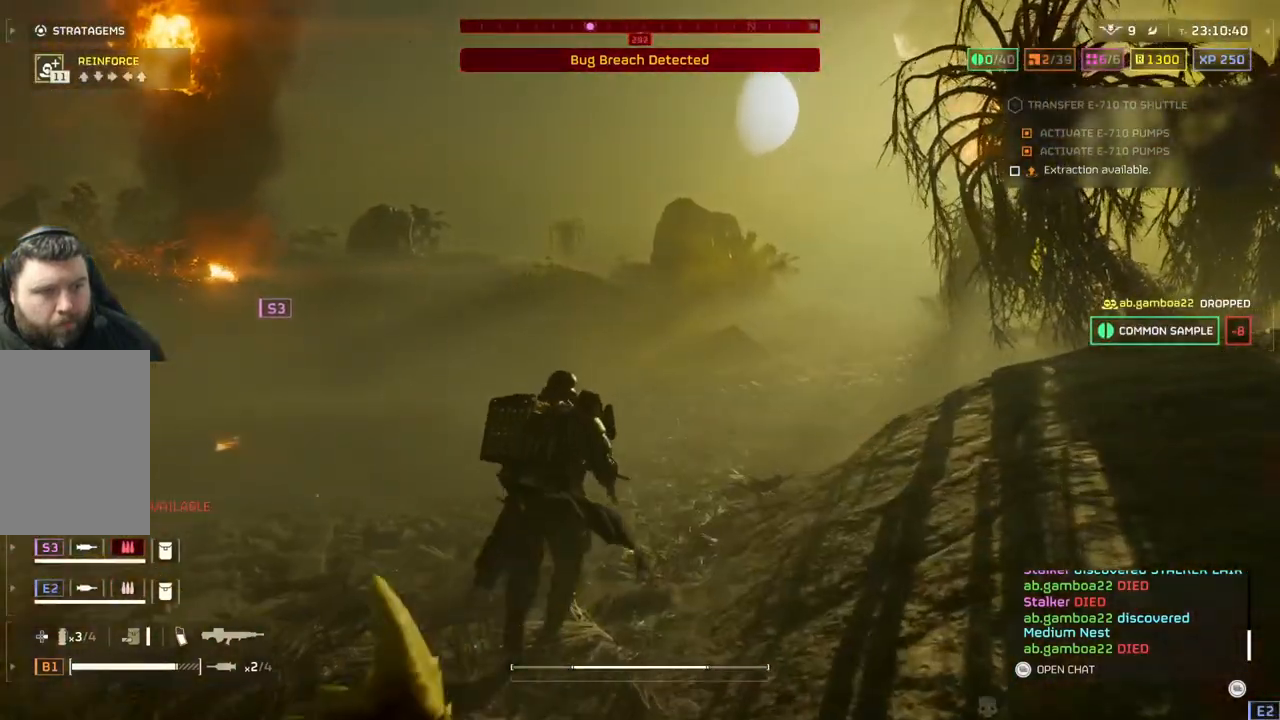
{"buttons": [], "left_stick": "up", "events": [[67, "L3", "up"]]}
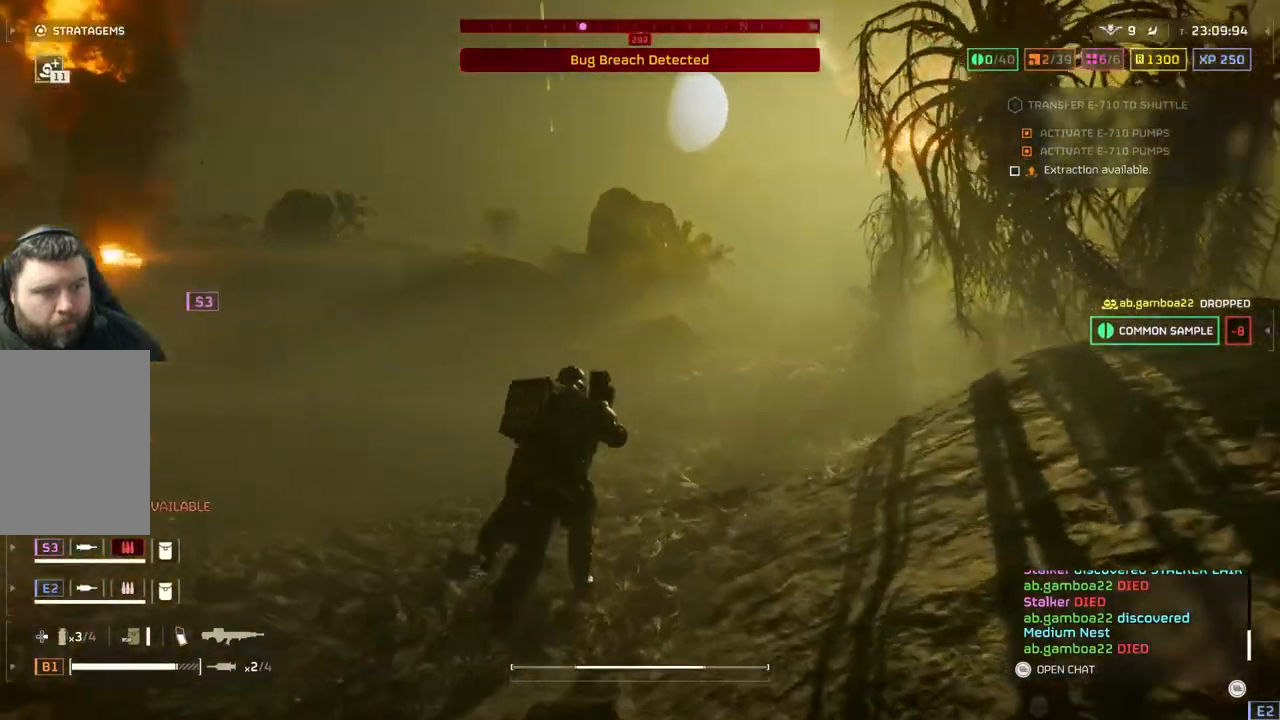
{"buttons": [], "left_stick": "up", "events": []}
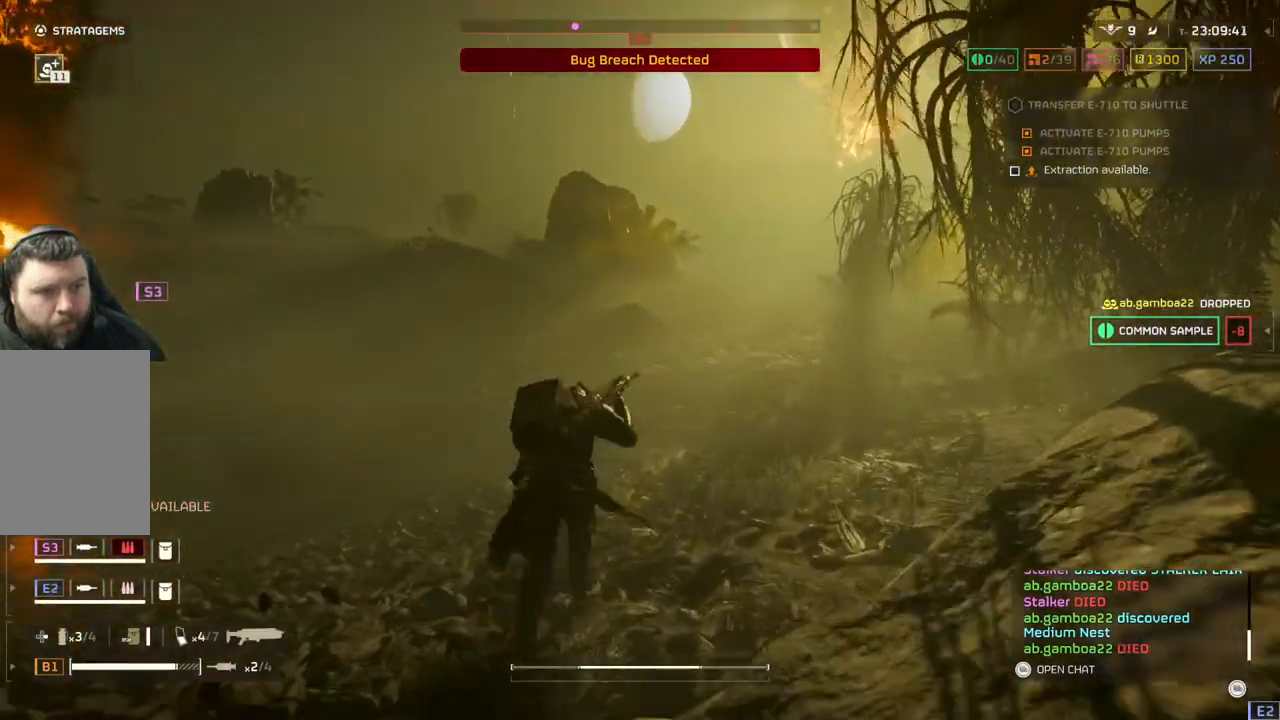
{"buttons": [], "left_stick": "down-right", "events": [[100, "left_stick", "up-right"], [283, "left_stick", "right"], [383, "left_stick", "down-right"]]}
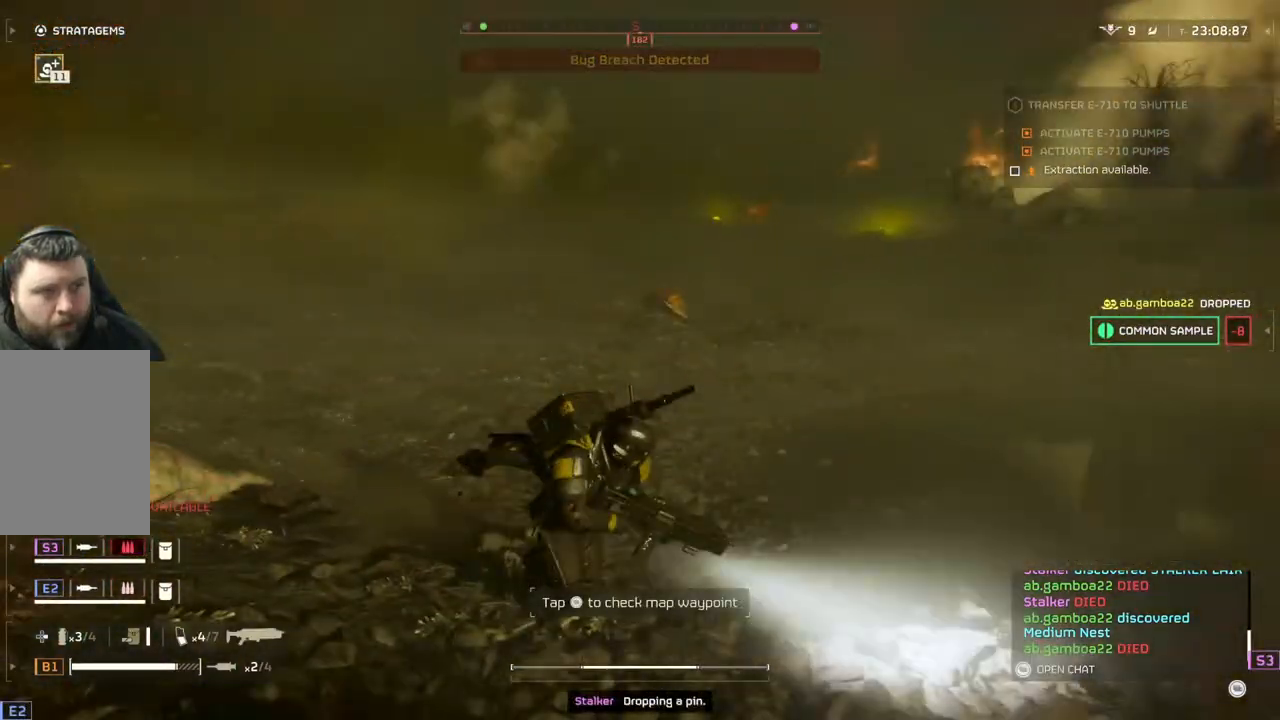
{"buttons": [], "left_stick": "down-right", "events": []}
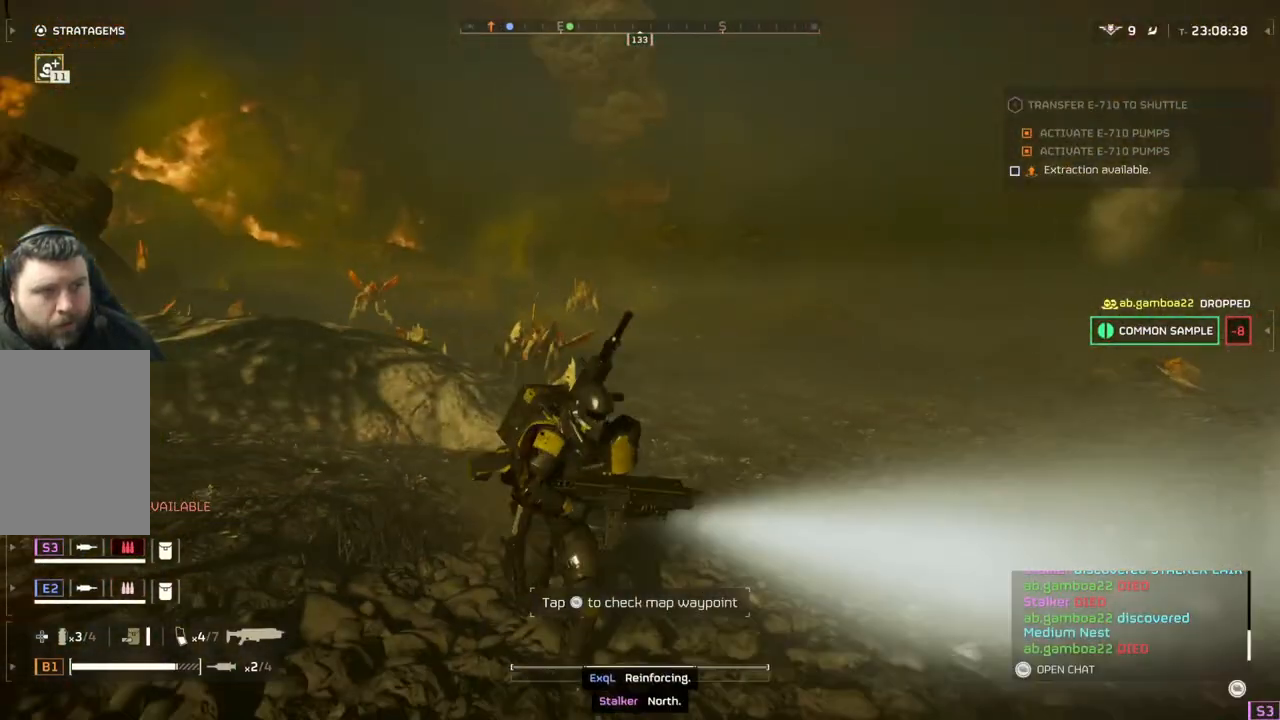
{"buttons": ["L2"], "left_stick": "down", "events": [[67, "L2", "down"], [217, "left_stick", "down"]]}
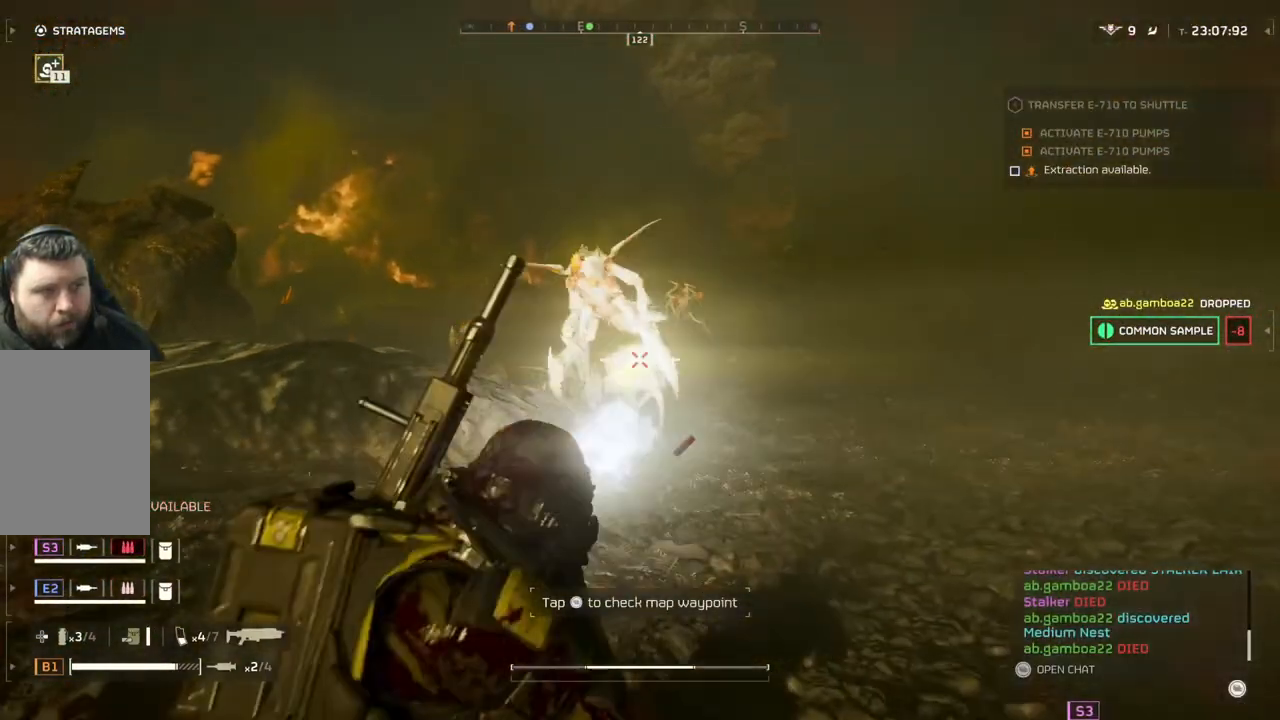
{"buttons": ["L2"], "left_stick": "down", "events": []}
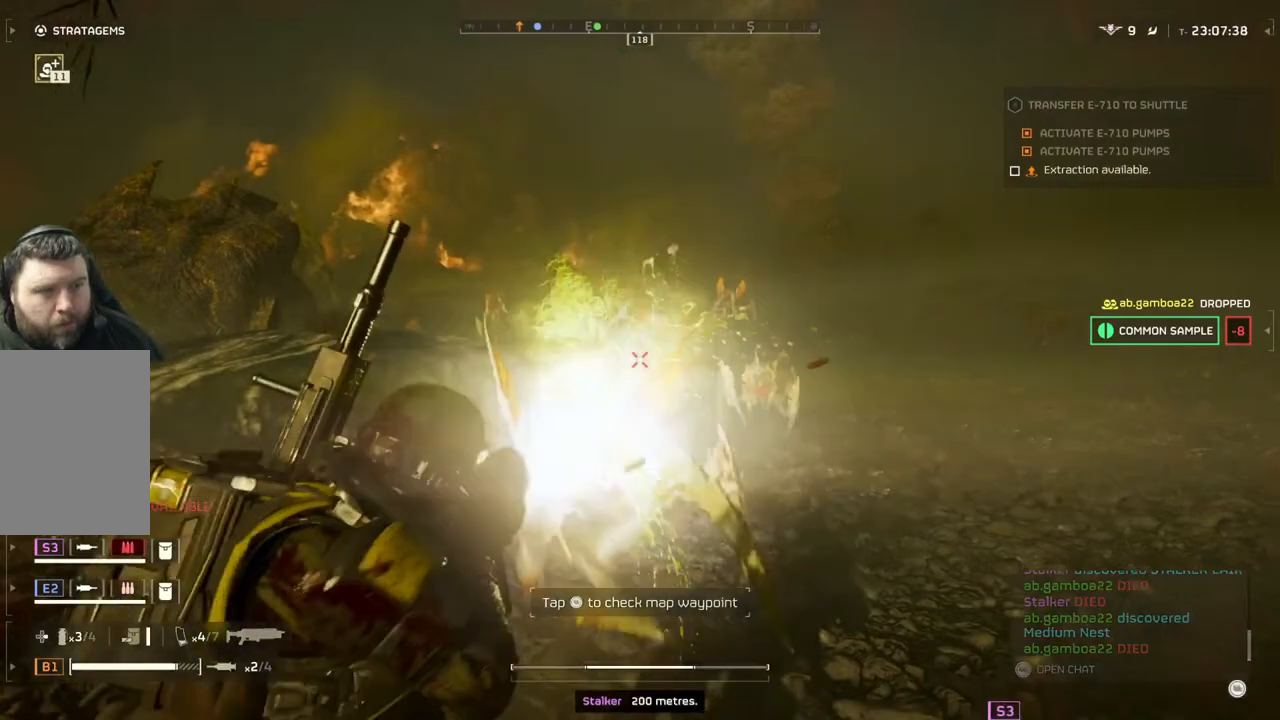
{"buttons": ["L2"], "left_stick": "down", "events": []}
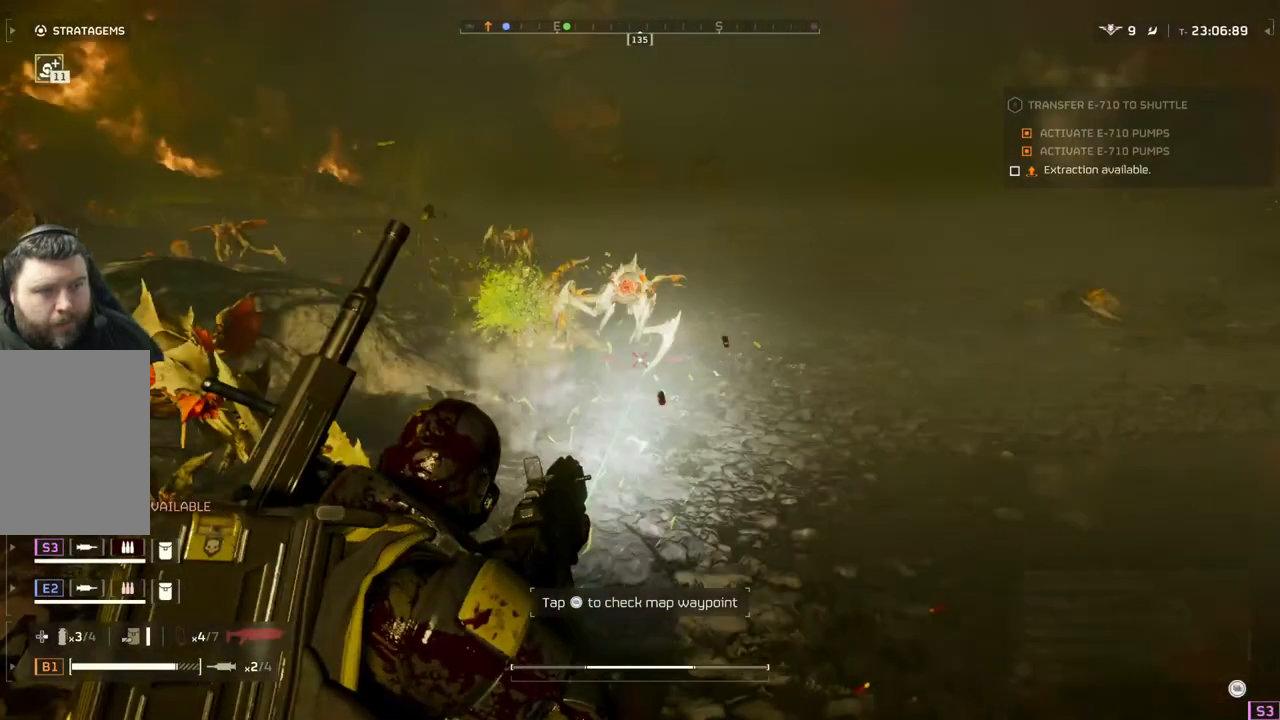
{"buttons": ["L2"], "left_stick": "down", "events": []}
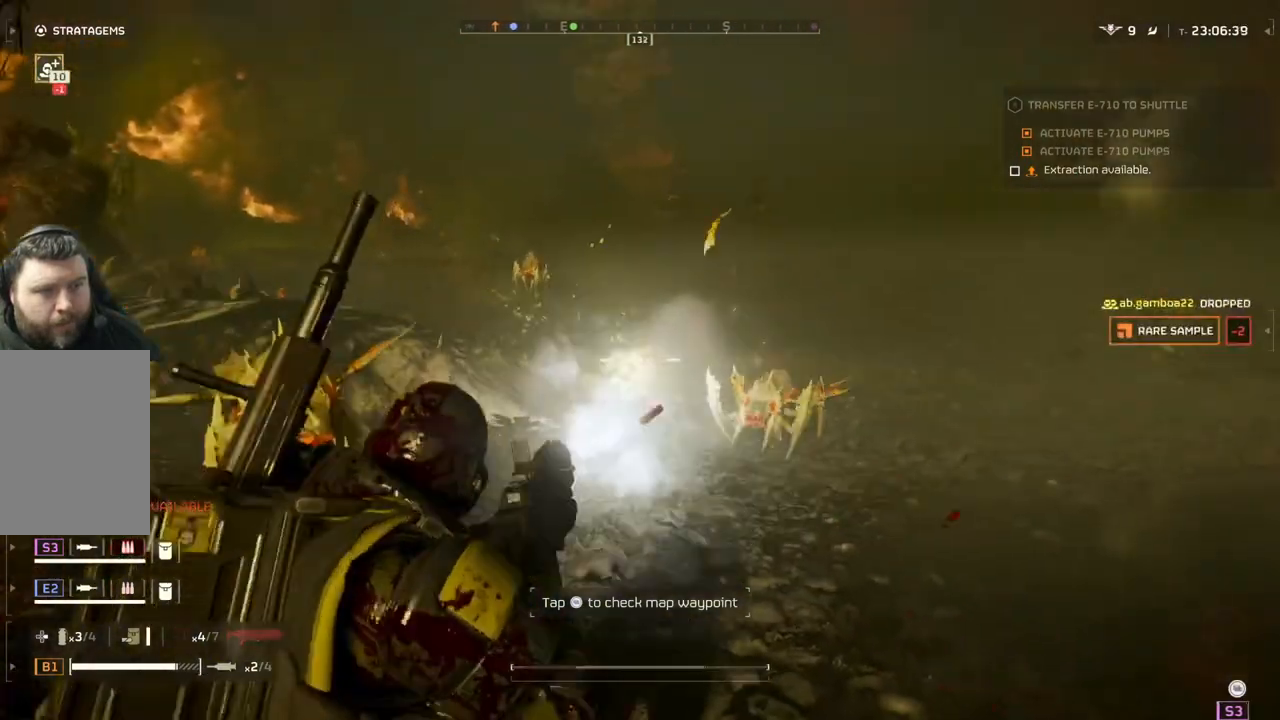
{"buttons": ["L2"], "left_stick": "down", "events": []}
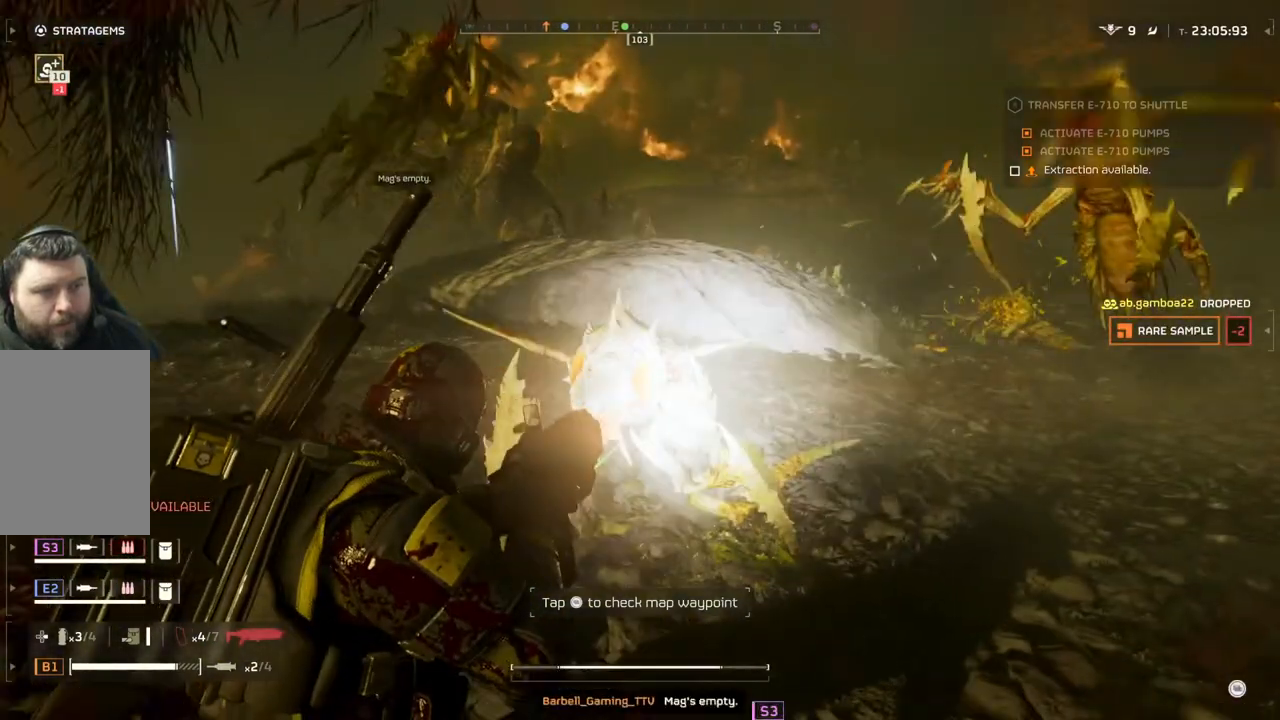
{"buttons": ["L3"], "left_stick": "up-left", "events": [[333, "L2", "up"], [333, "L3", "down"], [333, "left_stick", "up-left"]]}